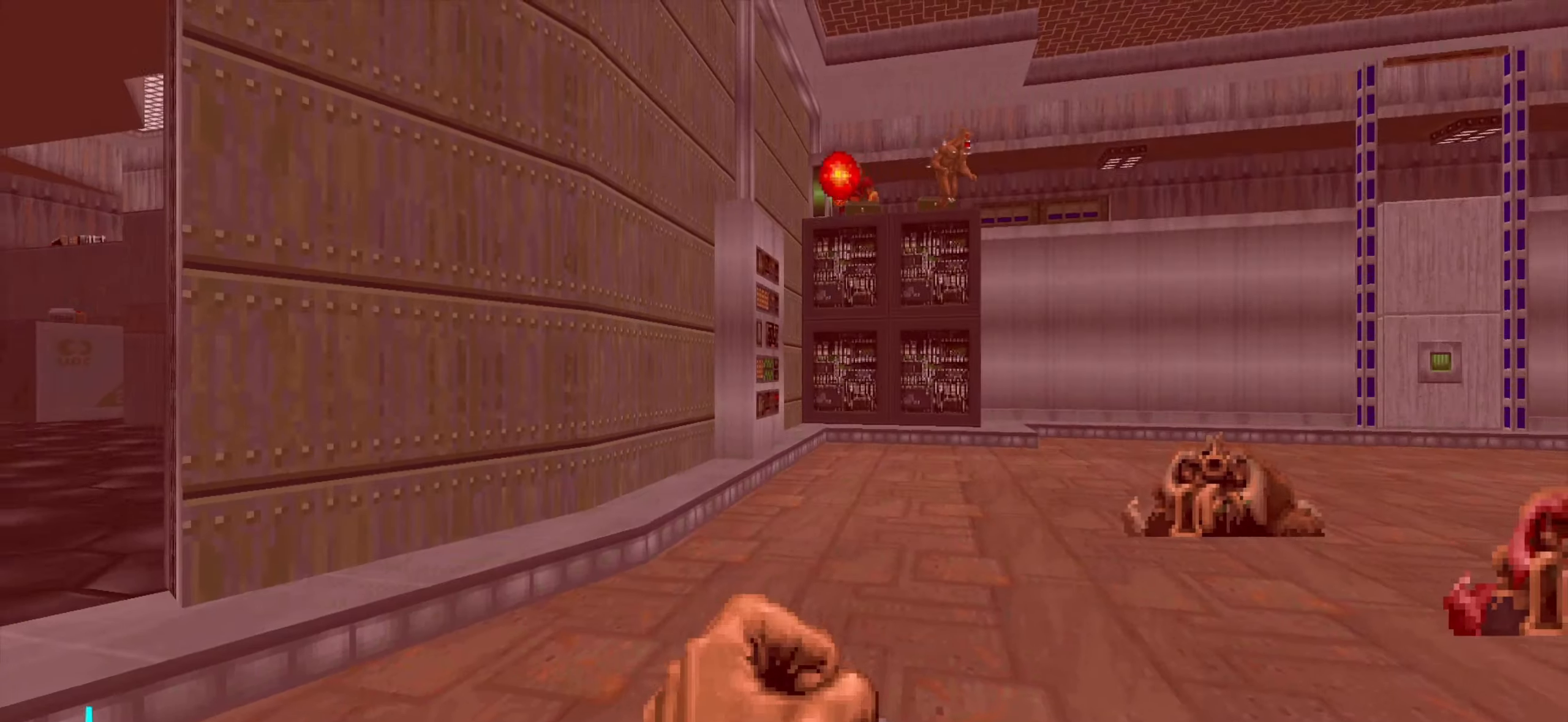
Gameplay with keyboard and mouse; each line is a JSON object with the keys and mouse buttons held at the frame after it. "events" lists presses ("down") and releases ("up") of "1", "2", "3", "4", "a", "alt", "c", "ctrl", "d", "e", "f", "q", "r", "s", "shift", "space", "tab", "v", "w", "x", "z", "mouse_left", "mouse_wheel" and "mouse_right" between this image and that frame as [ms after this image, input, new state], when the widget could be followed in between. "mouse_left", "mouse_wheel", "mouse_right" = the "left", "wheel", "right" buttons of the "mouse" list. No other keys are recorded. "wheel" means that the mouse wheel is clicked or scrolled. Not read: mouse_move.
{"keys": ["w"], "mouse": [], "events": [[134, "w", "down"], [400, "d", "up"]]}
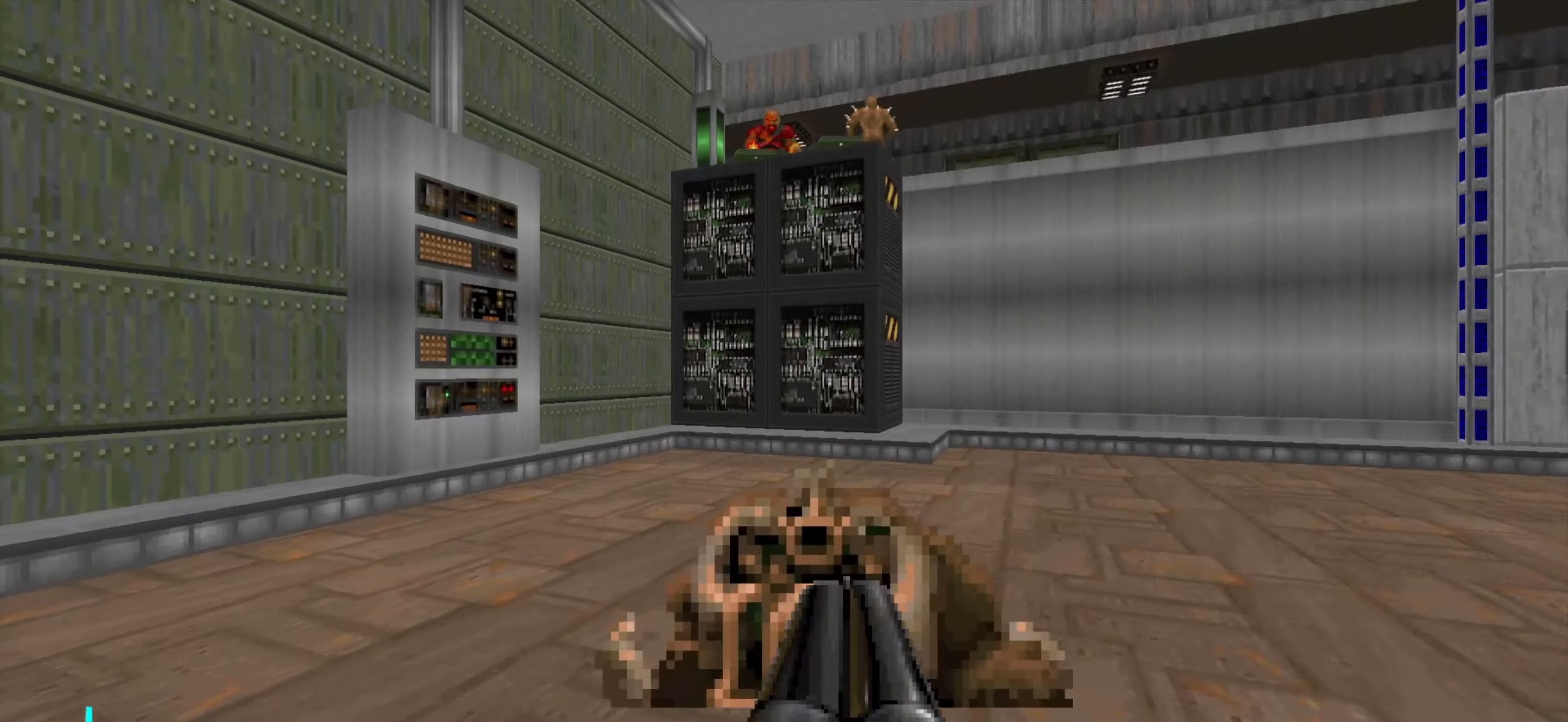
{"keys": ["a", "w"], "mouse": [], "events": [[34, "w", "up"], [84, "mouse_left", "down"], [234, "a", "down"], [284, "w", "down"], [384, "mouse_left", "up"]]}
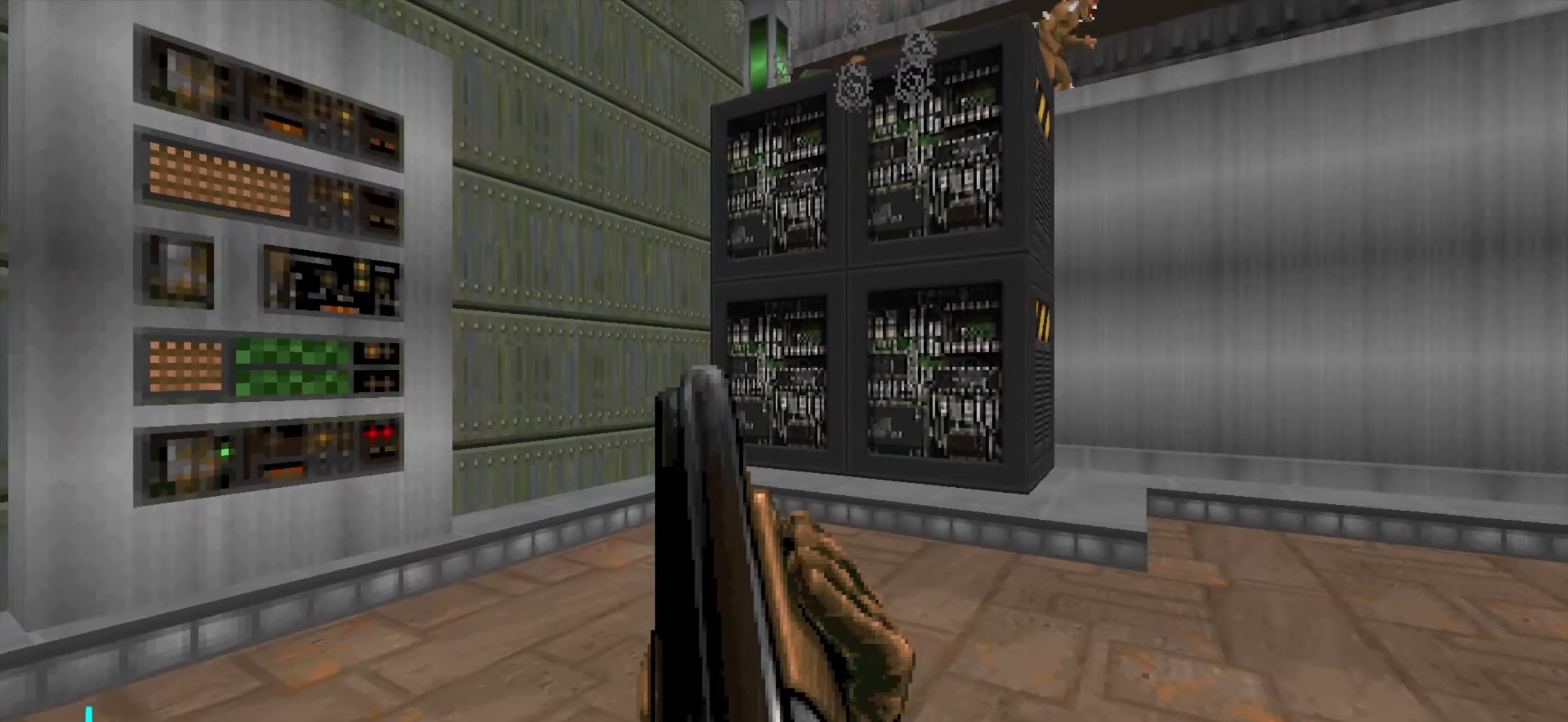
{"keys": ["d"], "mouse": [], "events": [[50, "w", "up"], [100, "a", "up"], [150, "s", "down"], [200, "a", "down"], [384, "a", "up"], [384, "d", "down"], [384, "s", "up"]]}
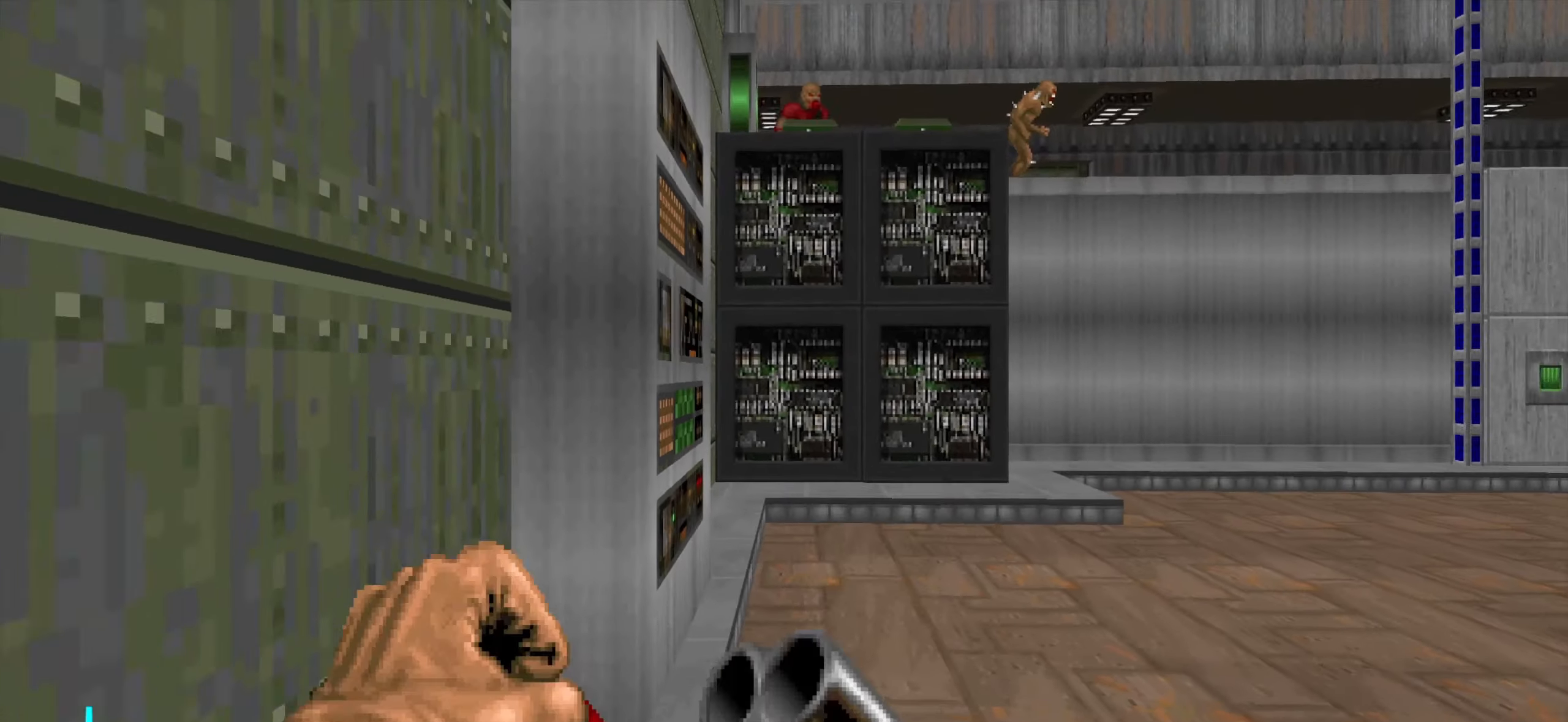
{"keys": ["d"], "mouse": ["left"], "events": [[134, "d", "up"], [234, "mouse_left", "down"], [334, "w", "down"], [384, "w", "up"], [500, "d", "down"]]}
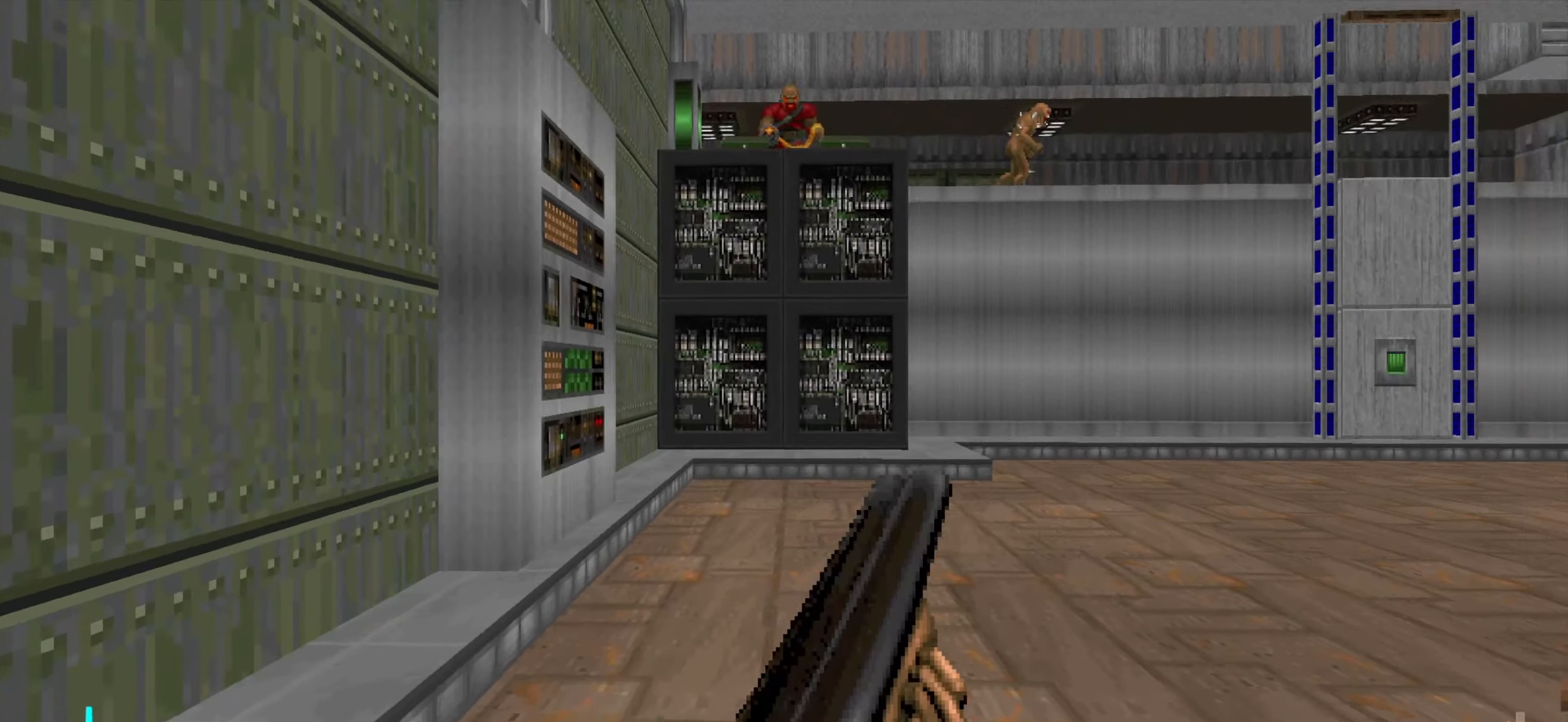
{"keys": ["d"], "mouse": [], "events": [[50, "d", "up"], [184, "d", "down"], [234, "mouse_left", "up"], [434, "s", "down"], [484, "s", "up"]]}
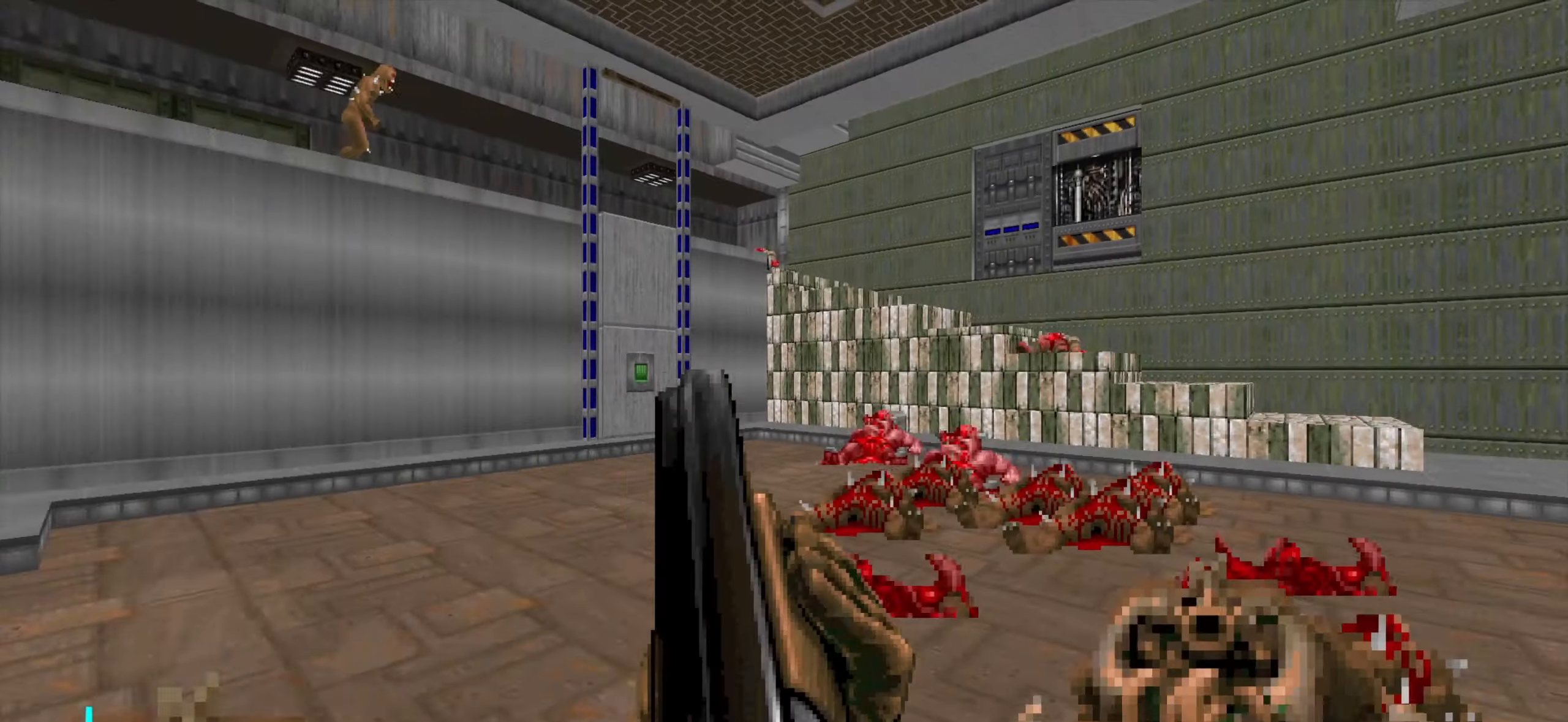
{"keys": ["d", "w"], "mouse": [], "events": [[134, "w", "down"]]}
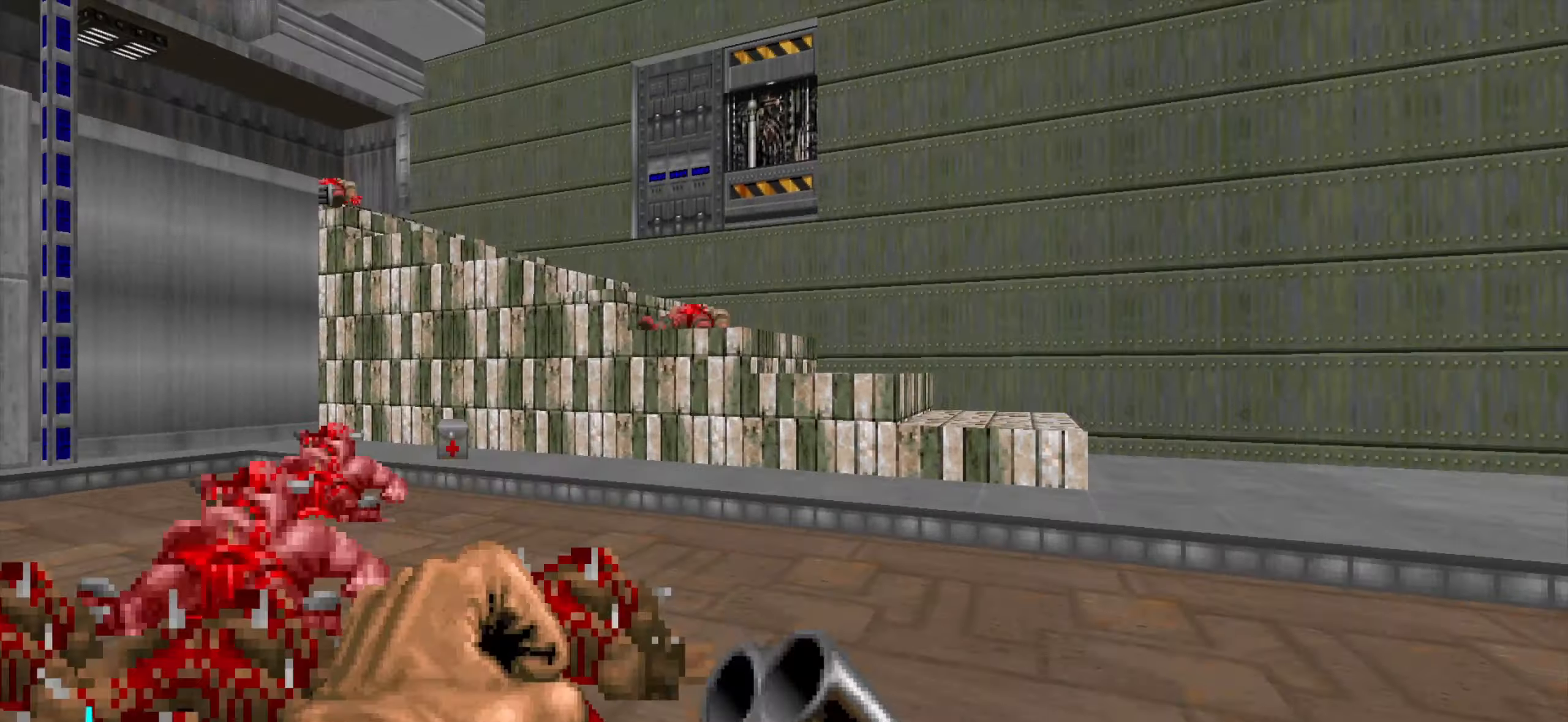
{"keys": ["d", "w"], "mouse": [], "events": []}
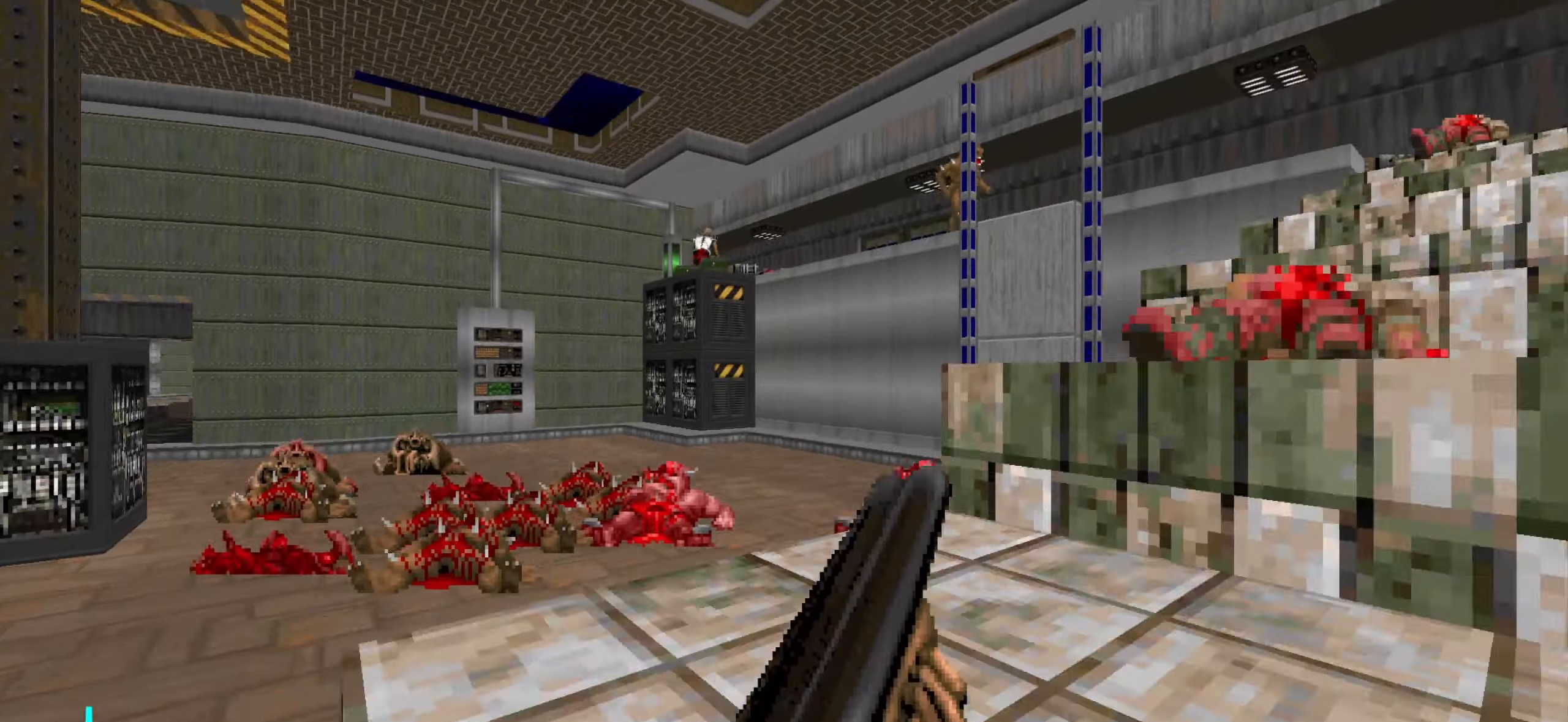
{"keys": ["d", "w"], "mouse": [], "events": []}
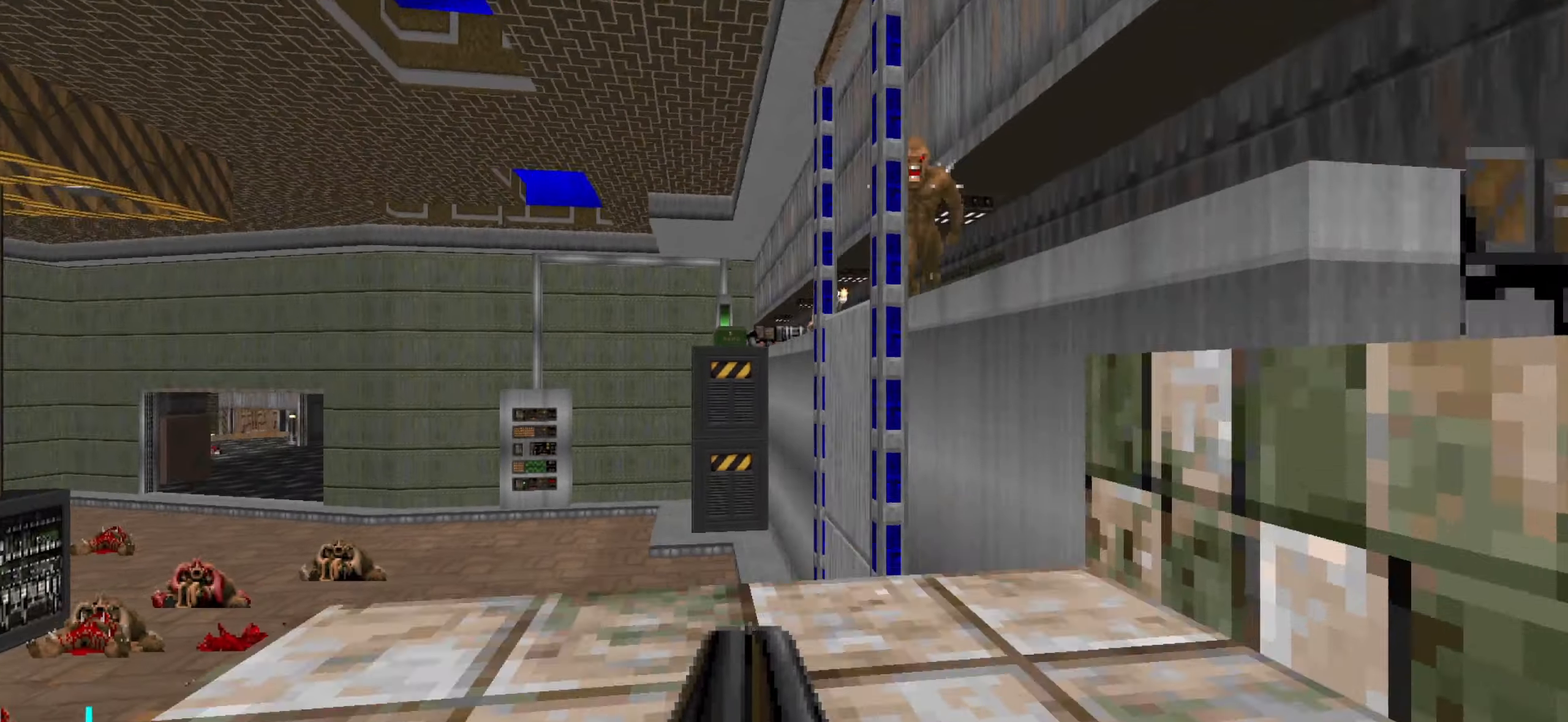
{"keys": ["s"], "mouse": [], "events": [[33, "d", "up"], [133, "a", "down"], [133, "mouse_left", "down"], [133, "w", "up"], [233, "a", "up"], [233, "mouse_left", "up"], [283, "mouse_left", "down"], [283, "s", "down"], [333, "a", "down"], [433, "mouse_left", "up"], [450, "a", "up"]]}
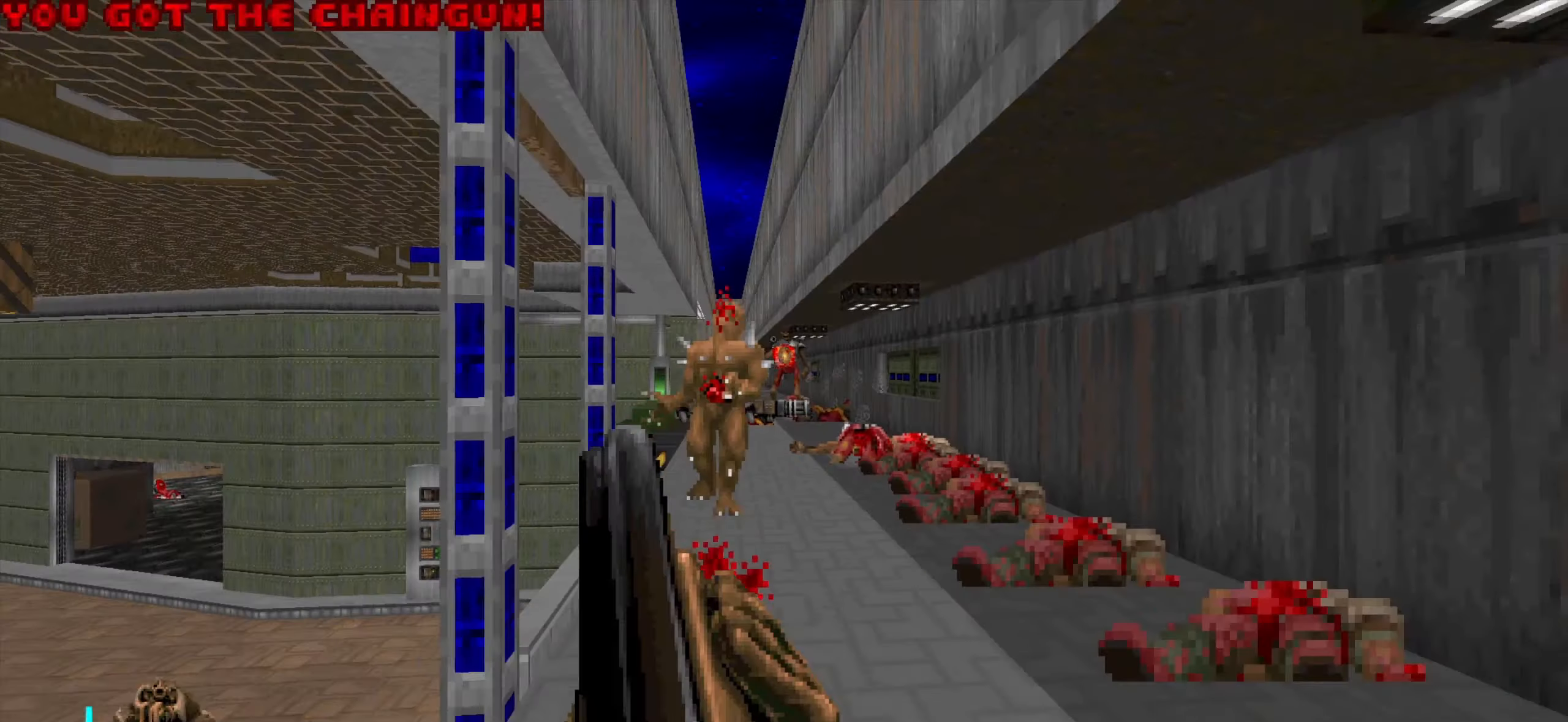
{"keys": ["w"], "mouse": [], "events": [[150, "s", "up"], [433, "w", "down"]]}
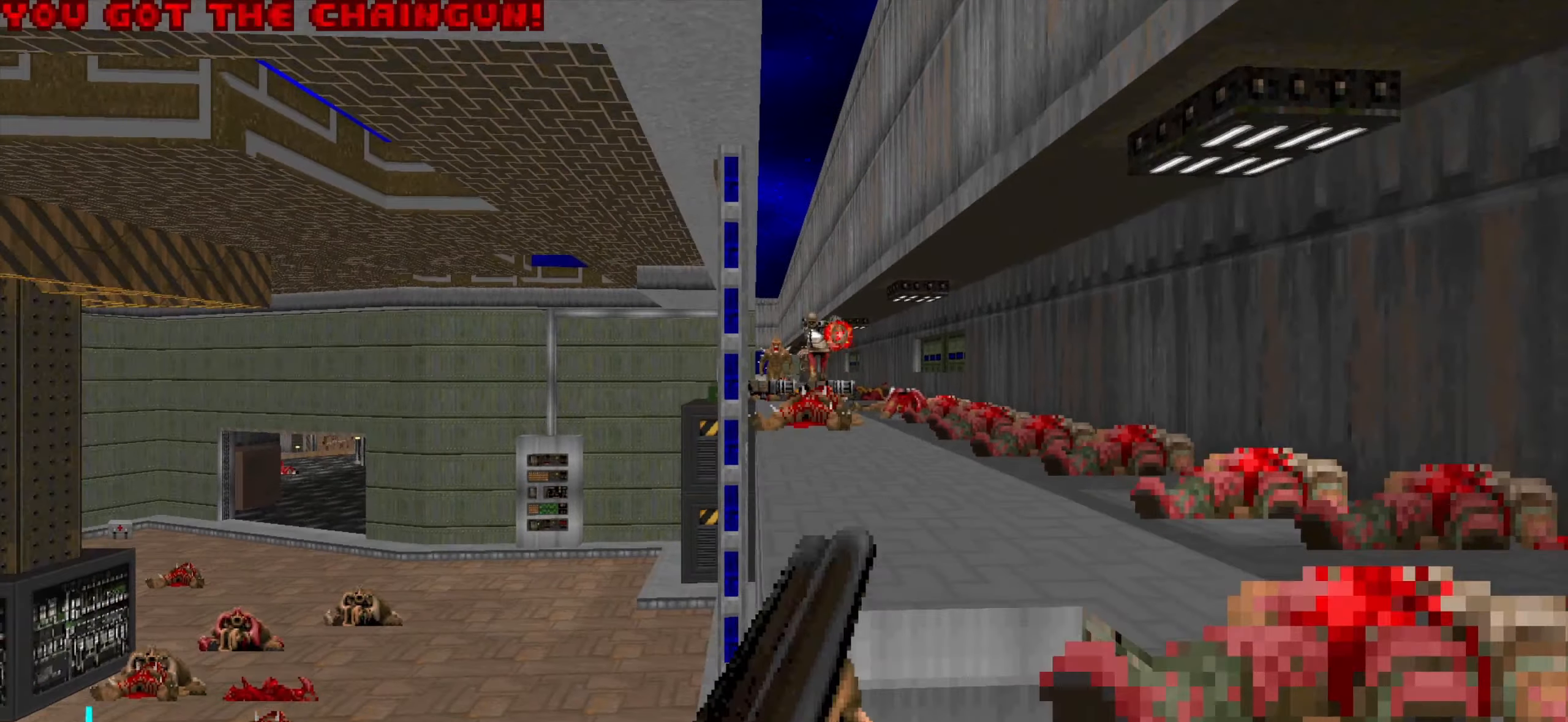
{"keys": ["w"], "mouse": [], "events": [[83, "d", "down"], [500, "d", "up"]]}
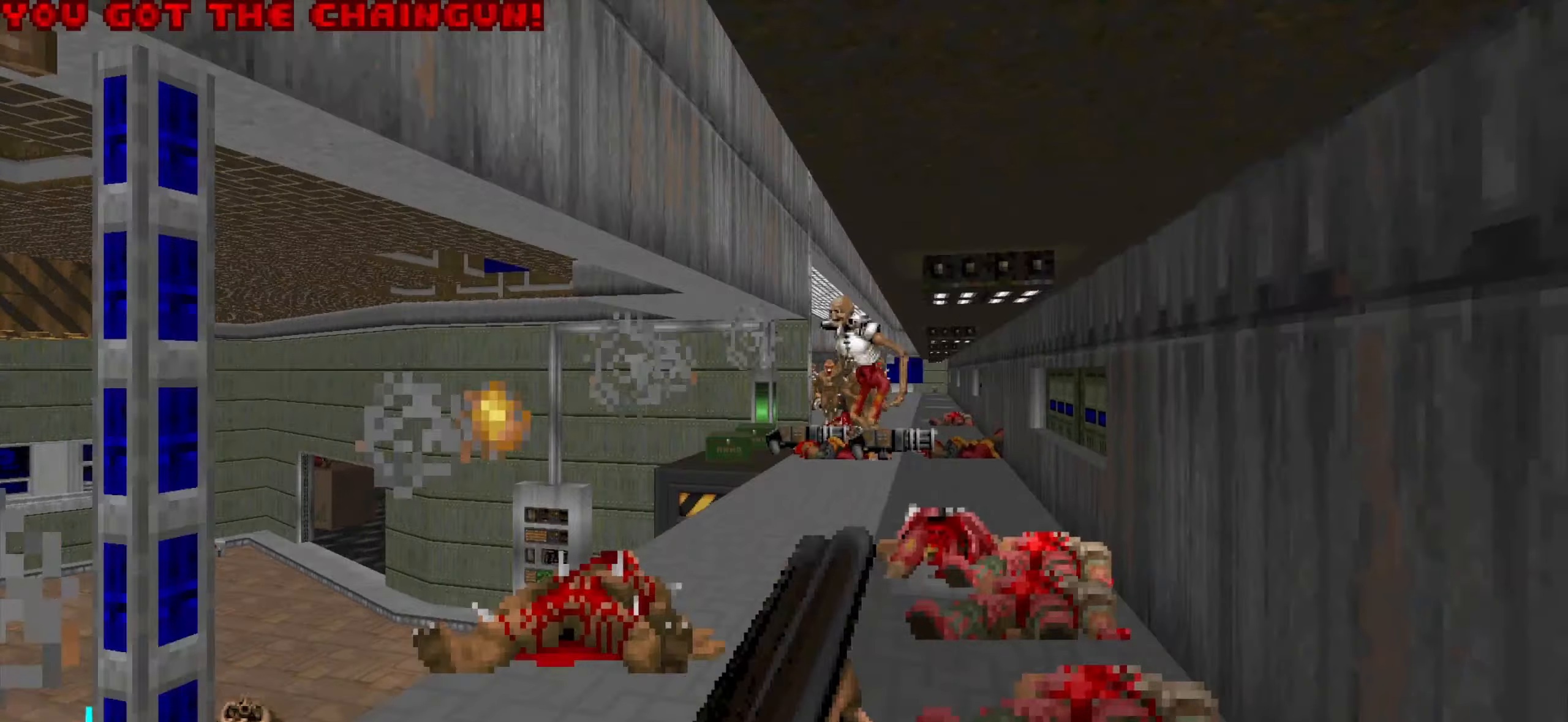
{"keys": ["d", "s"], "mouse": [], "events": [[50, "mouse_left", "down"], [183, "w", "up"], [283, "d", "down"], [283, "s", "down"], [433, "mouse_left", "up"]]}
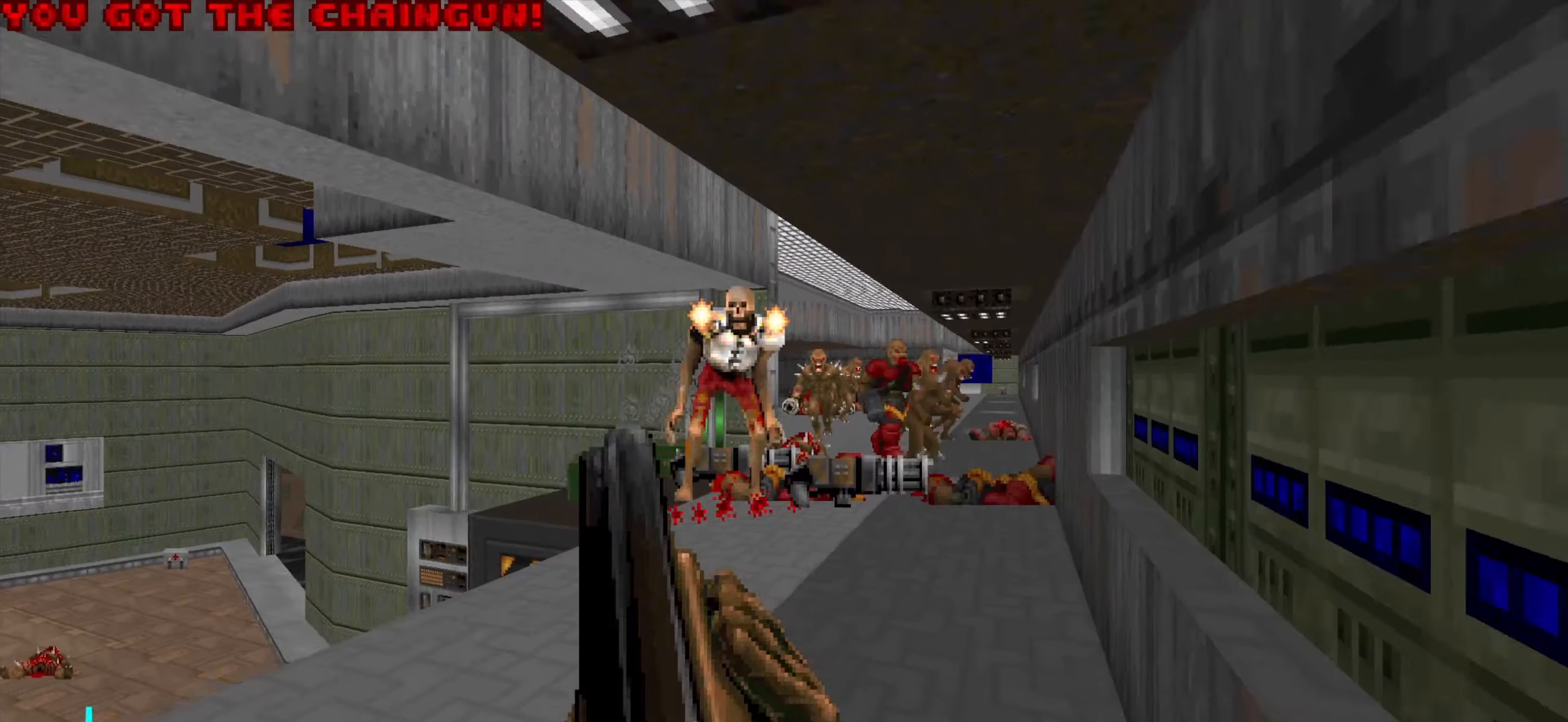
{"keys": ["a"], "mouse": [], "events": [[33, "d", "up"], [33, "s", "up"], [83, "d", "down"], [150, "d", "up"], [450, "a", "down"]]}
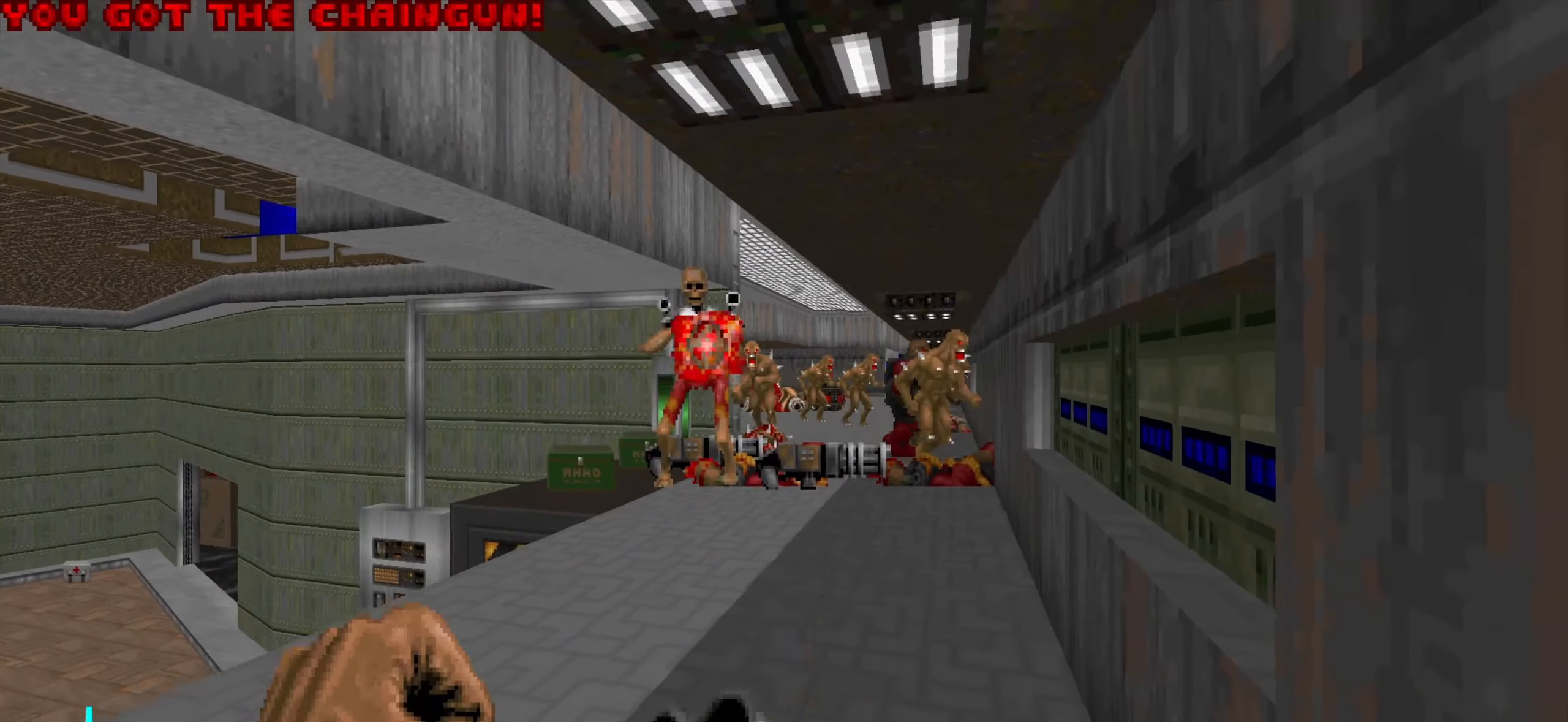
{"keys": [], "mouse": ["left"], "events": [[33, "mouse_left", "down"], [33, "w", "down"], [183, "a", "up"], [483, "w", "up"]]}
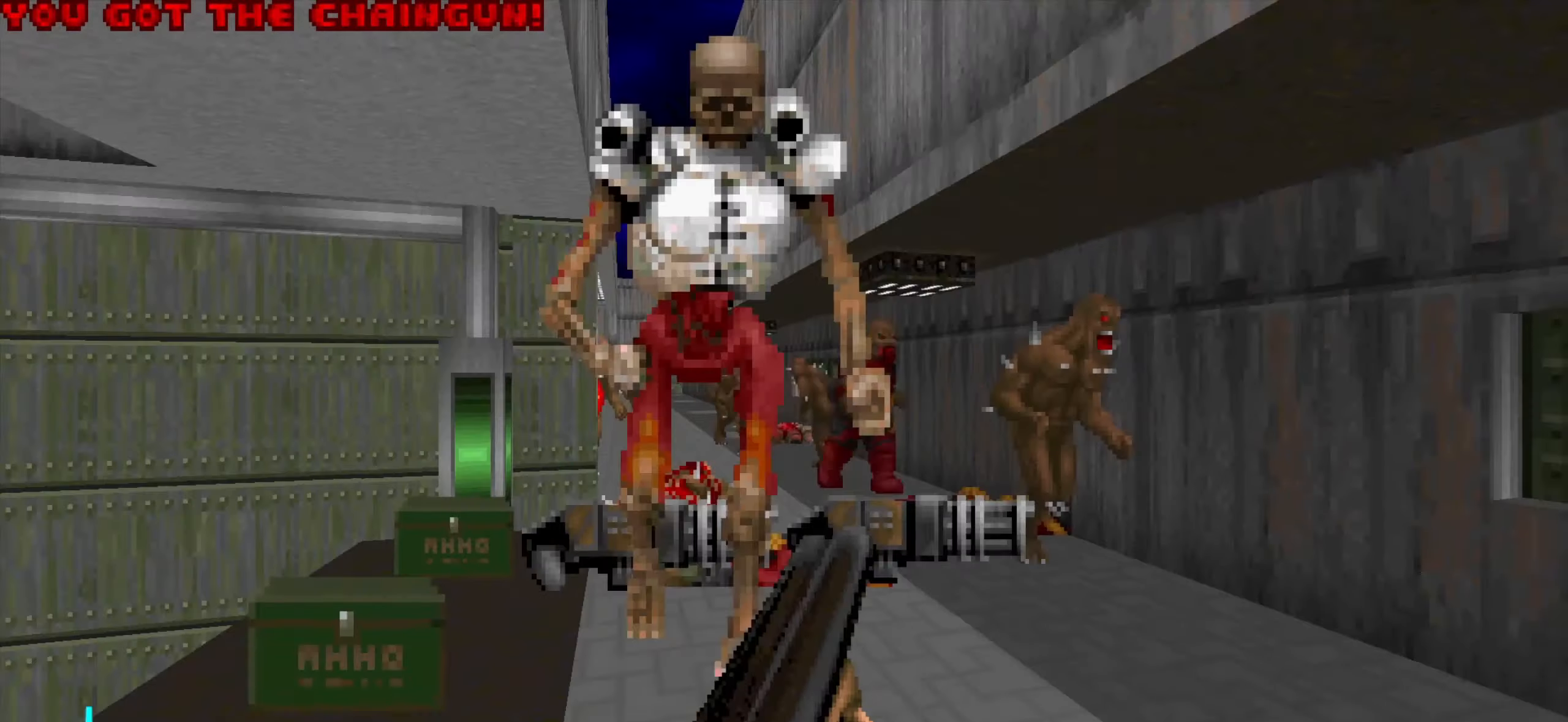
{"keys": ["d", "s"], "mouse": [], "events": [[83, "d", "down"], [100, "s", "down"], [300, "mouse_left", "up"]]}
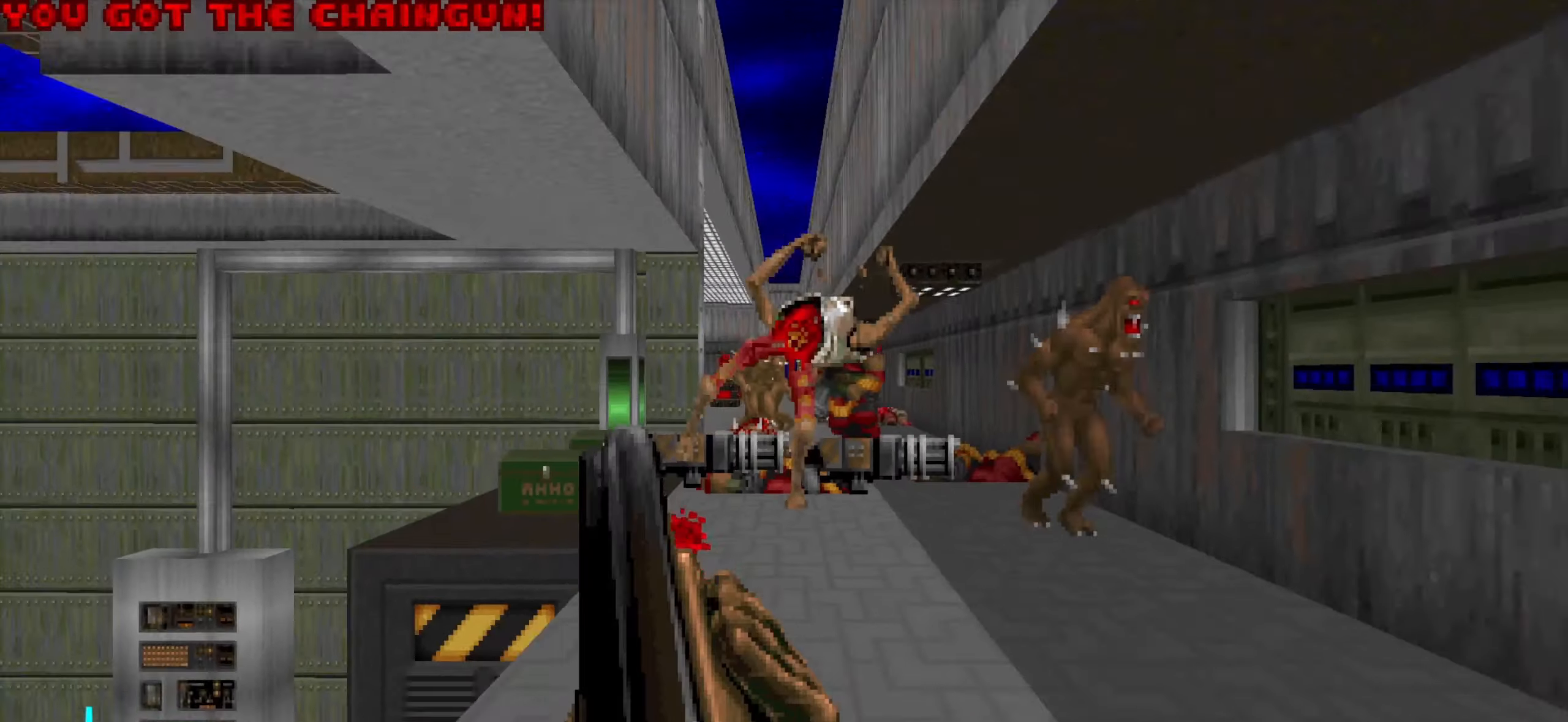
{"keys": ["d", "w"], "mouse": [], "events": [[133, "s", "up"], [333, "d", "up"], [333, "w", "down"], [383, "d", "down"]]}
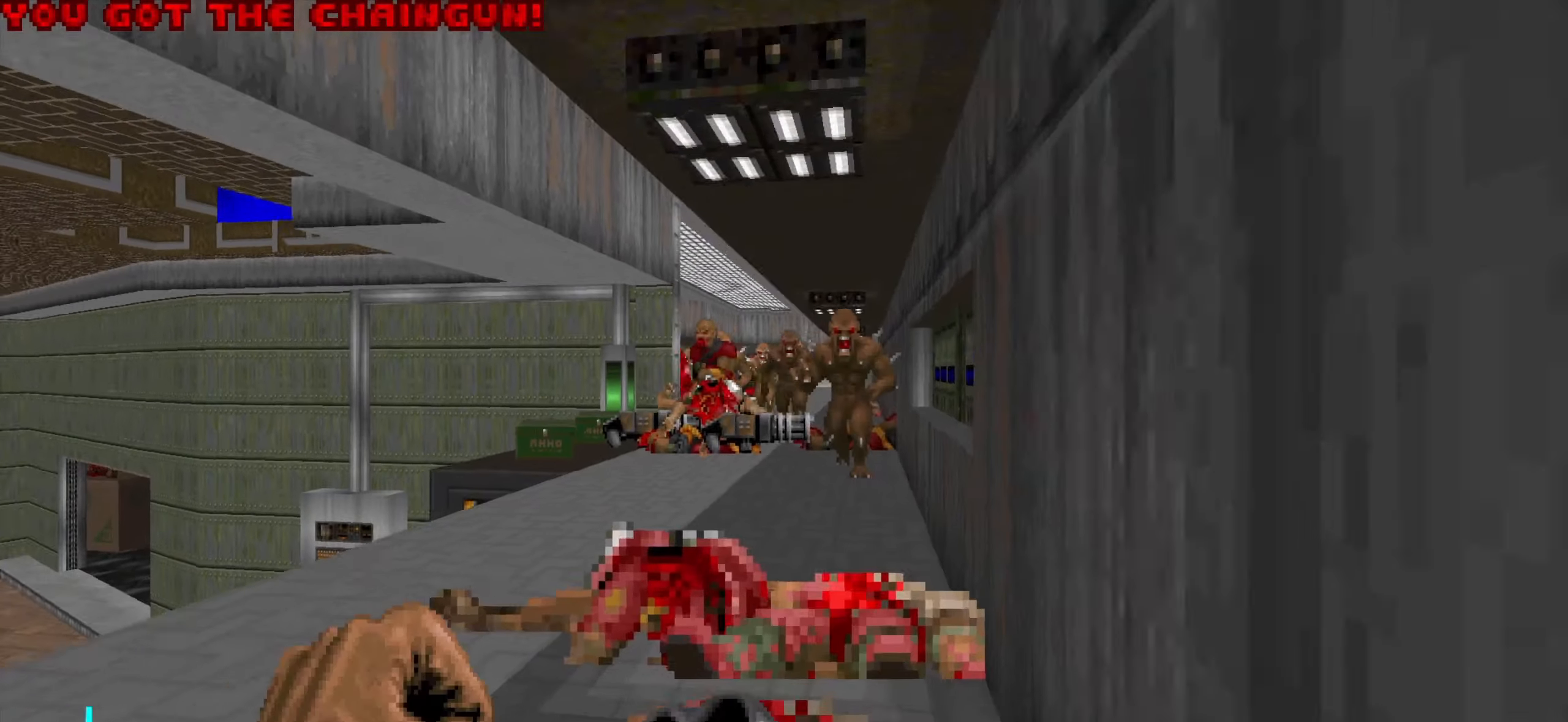
{"keys": [], "mouse": ["left"], "events": [[100, "mouse_left", "down"], [150, "w", "up"], [433, "d", "up"]]}
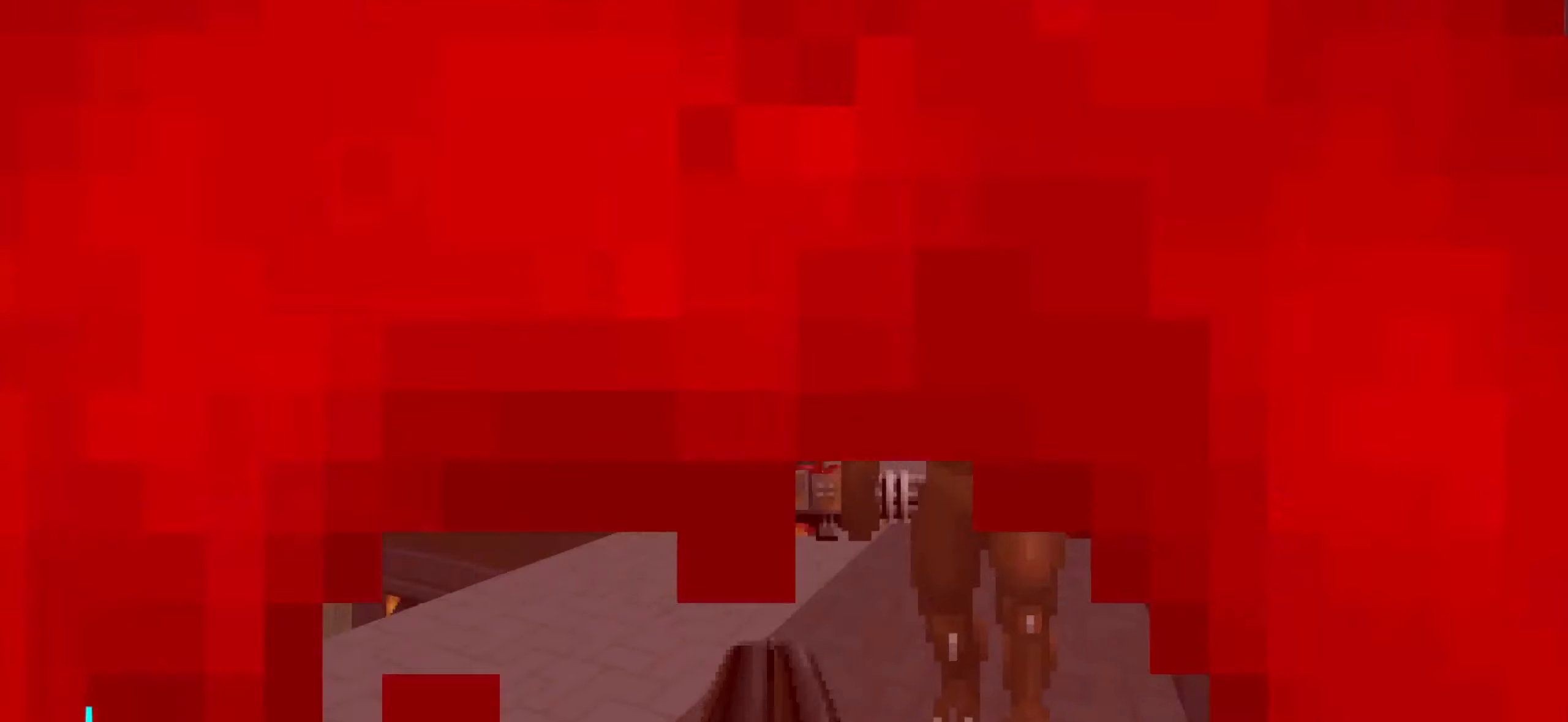
{"keys": ["d", "s"], "mouse": [], "events": [[183, "a", "down"], [183, "s", "down"], [283, "mouse_left", "up"], [333, "a", "up"], [383, "d", "down"]]}
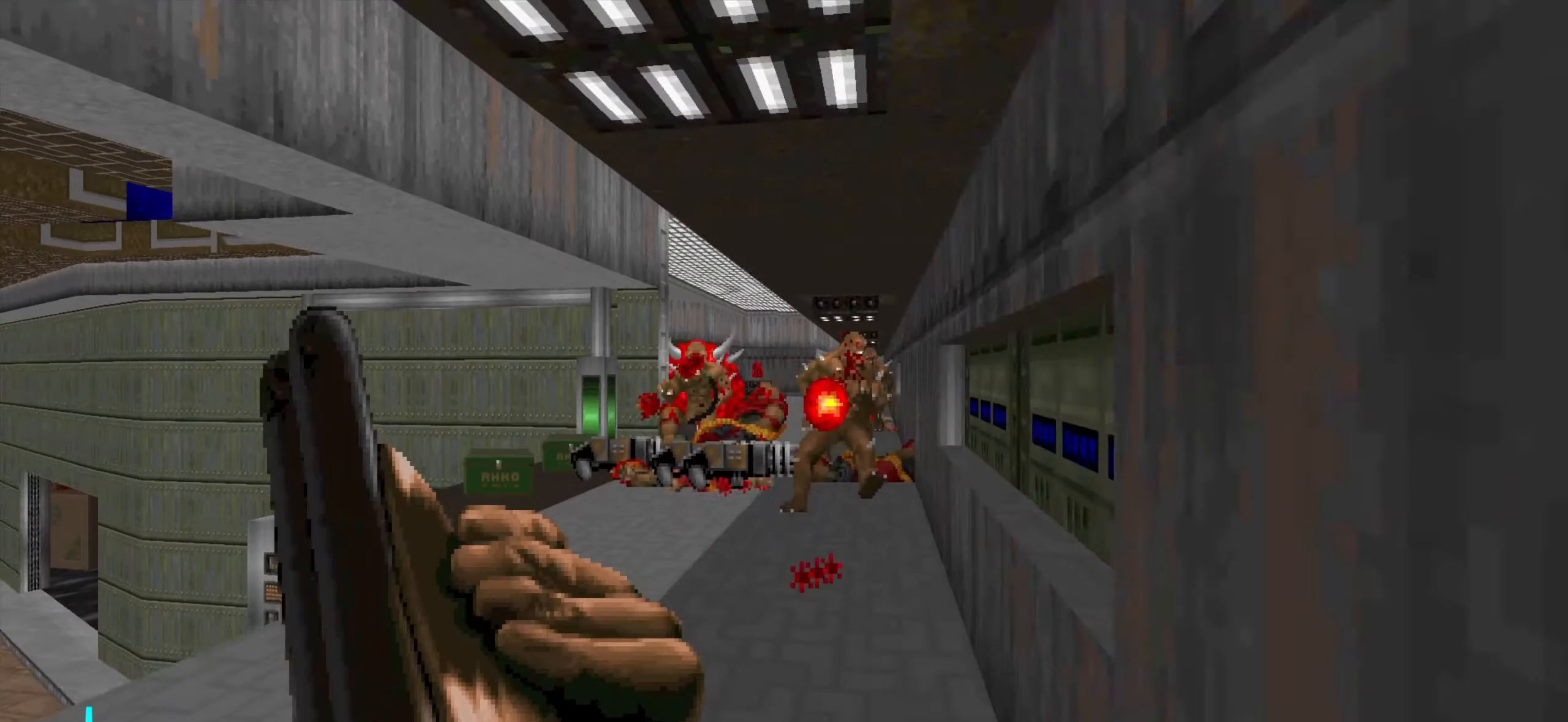
{"keys": [], "mouse": [], "events": [[33, "d", "up"], [33, "s", "up"], [333, "a", "down"], [333, "w", "down"], [383, "w", "up"], [483, "a", "up"]]}
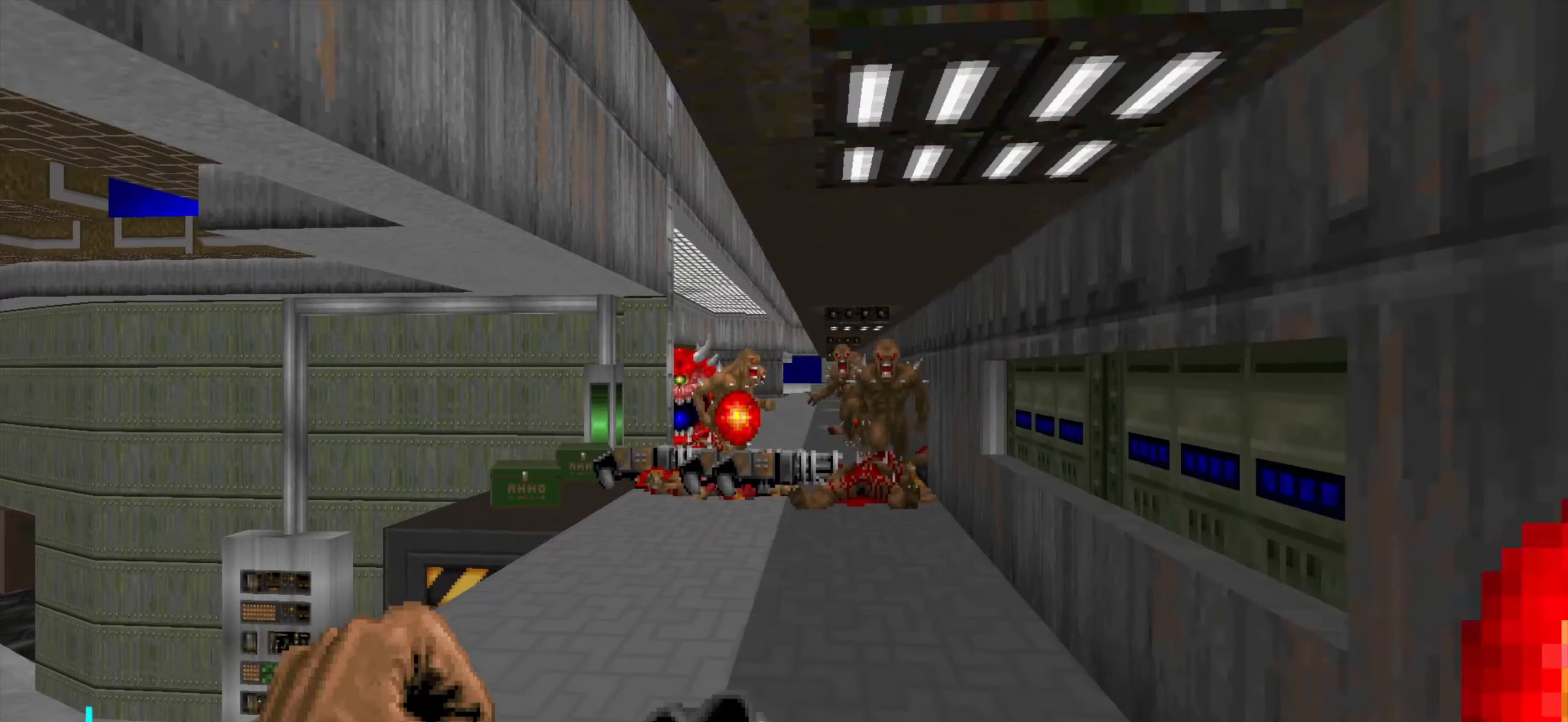
{"keys": ["d", "w"], "mouse": [], "events": [[400, "d", "down"], [400, "w", "down"]]}
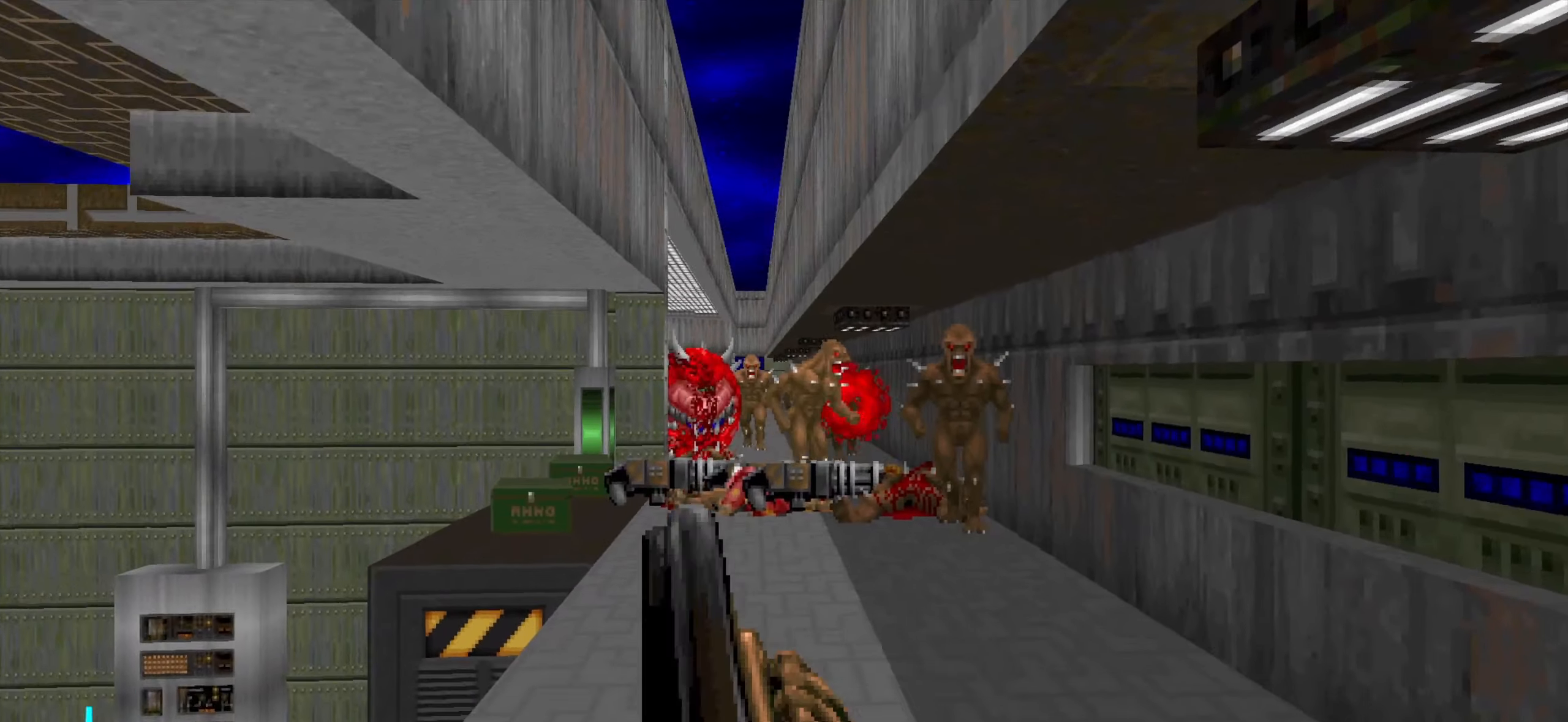
{"keys": ["d", "s"], "mouse": ["left"], "events": [[100, "w", "up"], [183, "mouse_left", "down"], [283, "d", "up"], [383, "d", "down"], [383, "s", "down"]]}
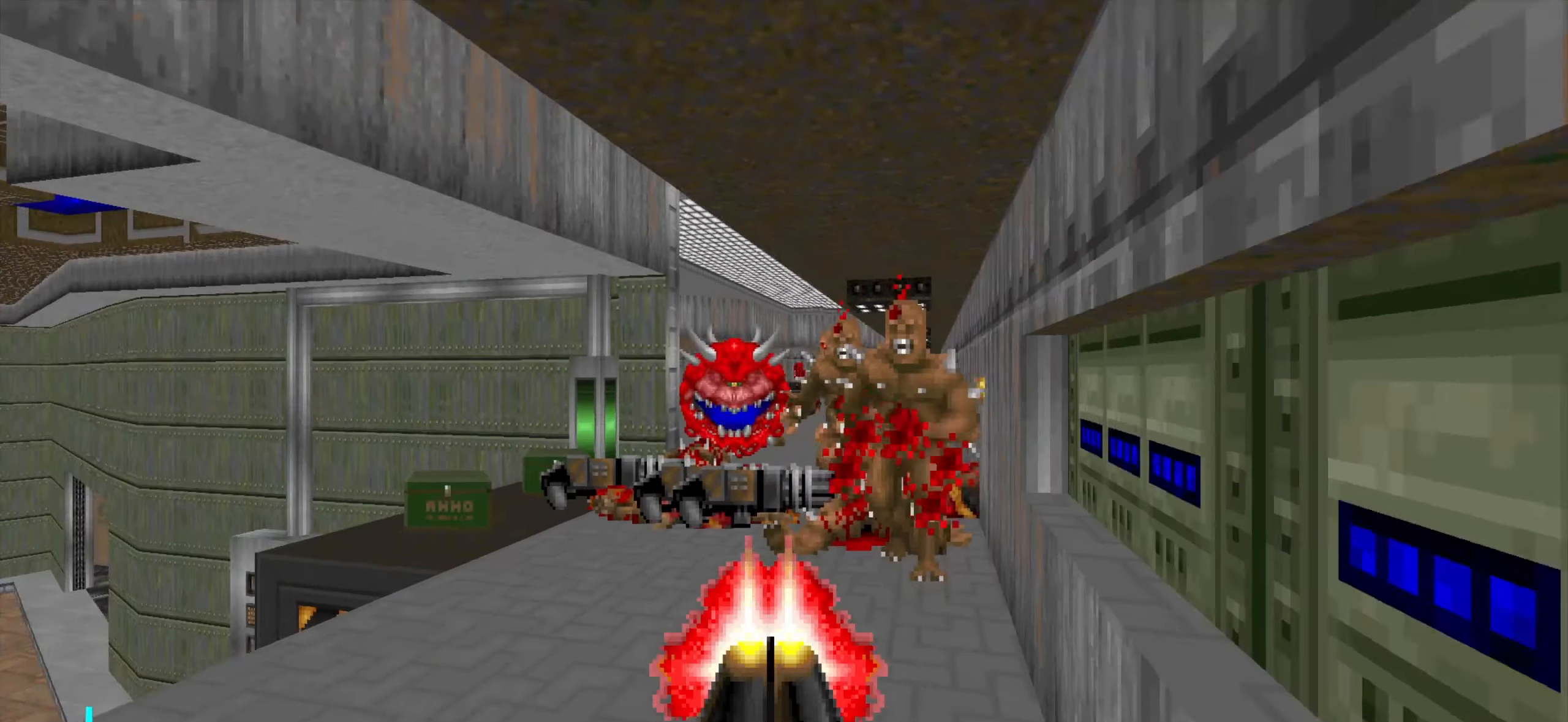
{"keys": [], "mouse": [], "events": [[83, "mouse_left", "up"], [233, "d", "up"], [233, "s", "up"], [400, "a", "down"], [450, "w", "down"], [500, "a", "up"], [500, "w", "up"]]}
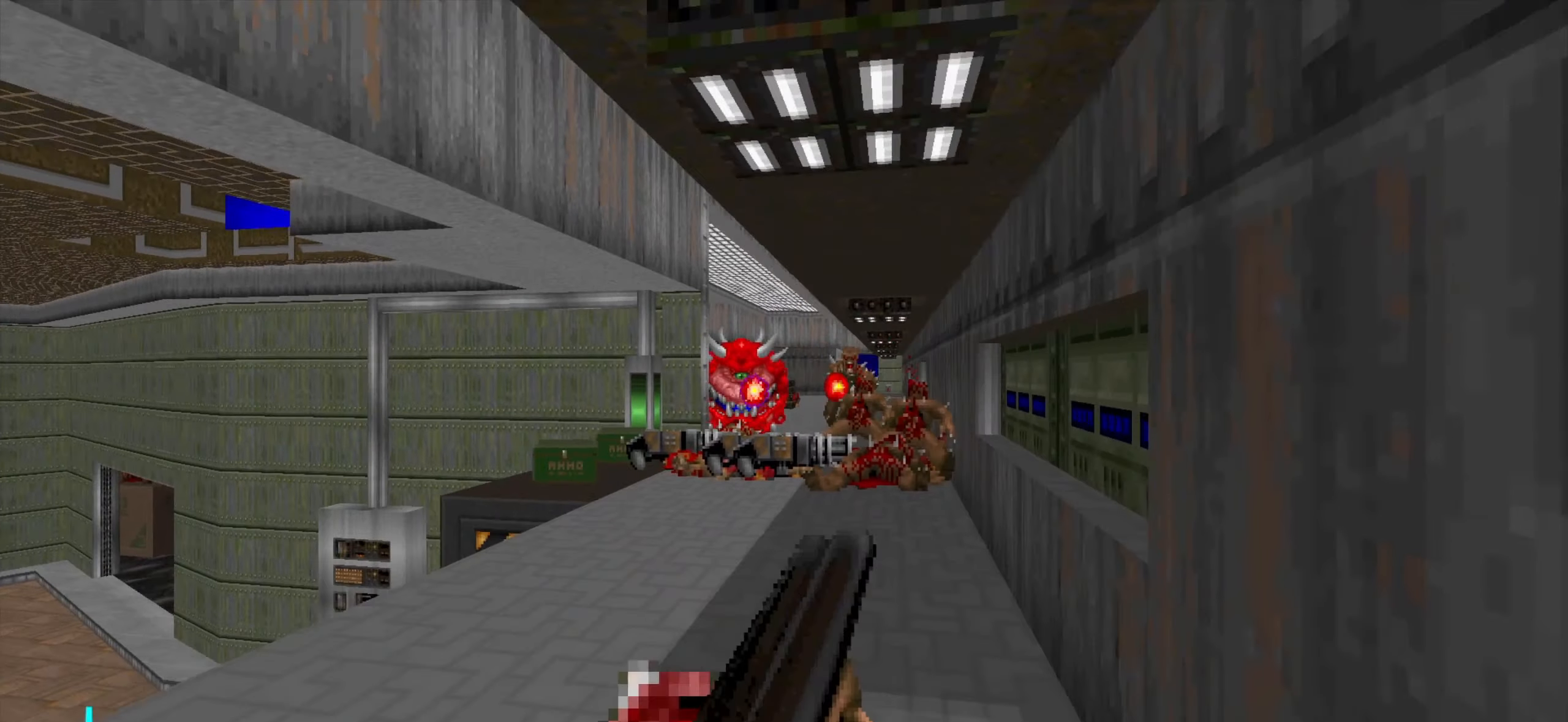
{"keys": ["w"], "mouse": ["left"], "events": [[133, "a", "down"], [133, "w", "down"], [233, "a", "up"], [283, "mouse_left", "down"]]}
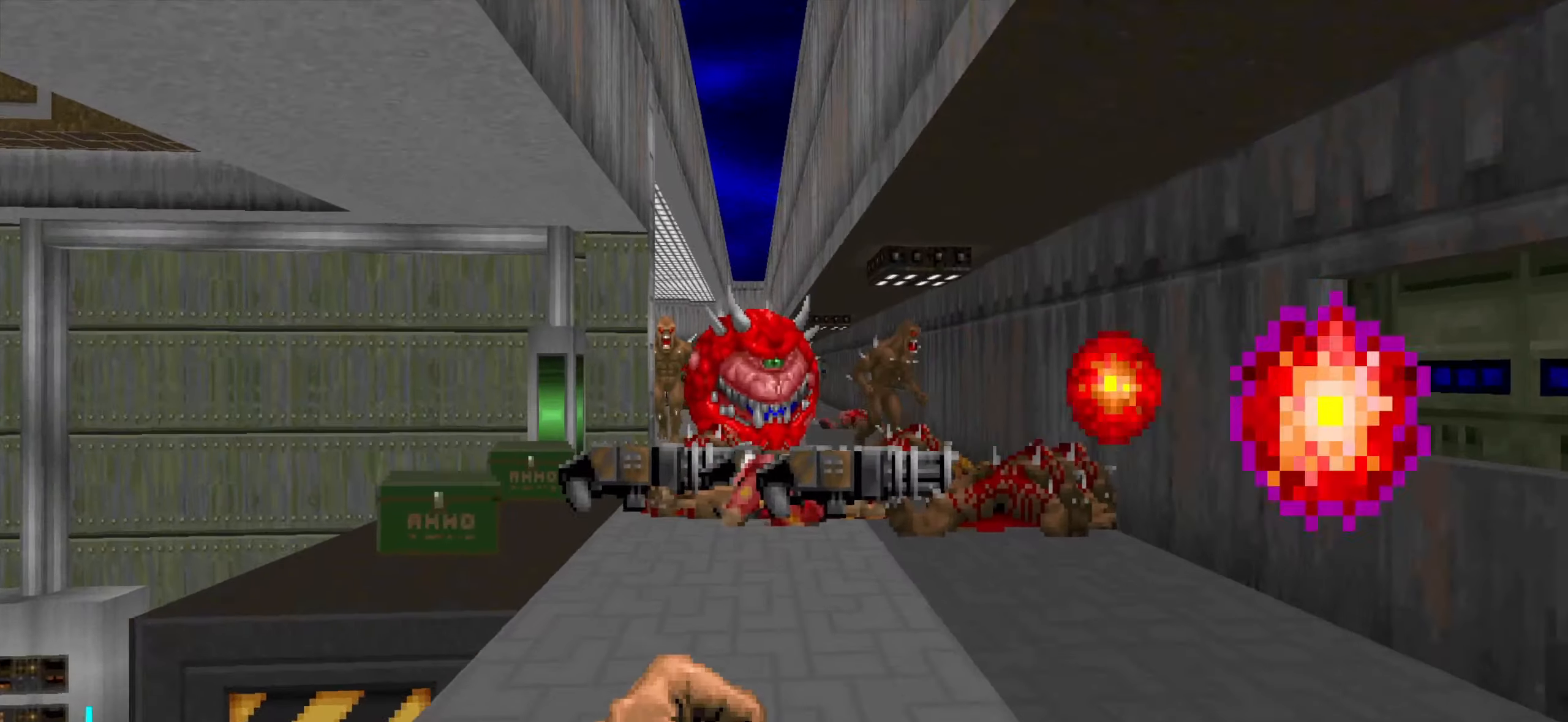
{"keys": ["d"], "mouse": [], "events": [[83, "a", "down"], [250, "w", "up"], [383, "a", "up"], [383, "mouse_left", "up"], [433, "d", "down"]]}
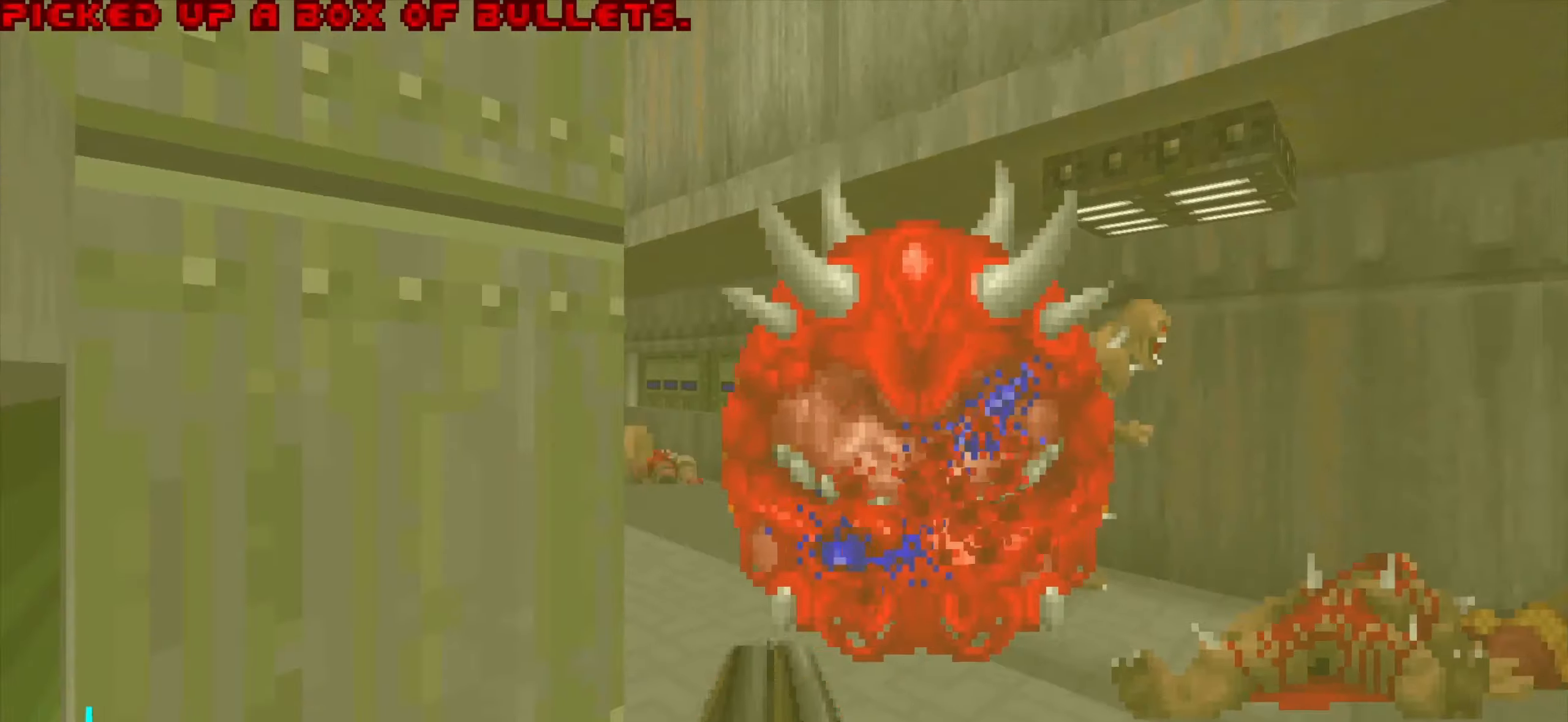
{"keys": ["d", "s"], "mouse": [], "events": [[133, "s", "down"]]}
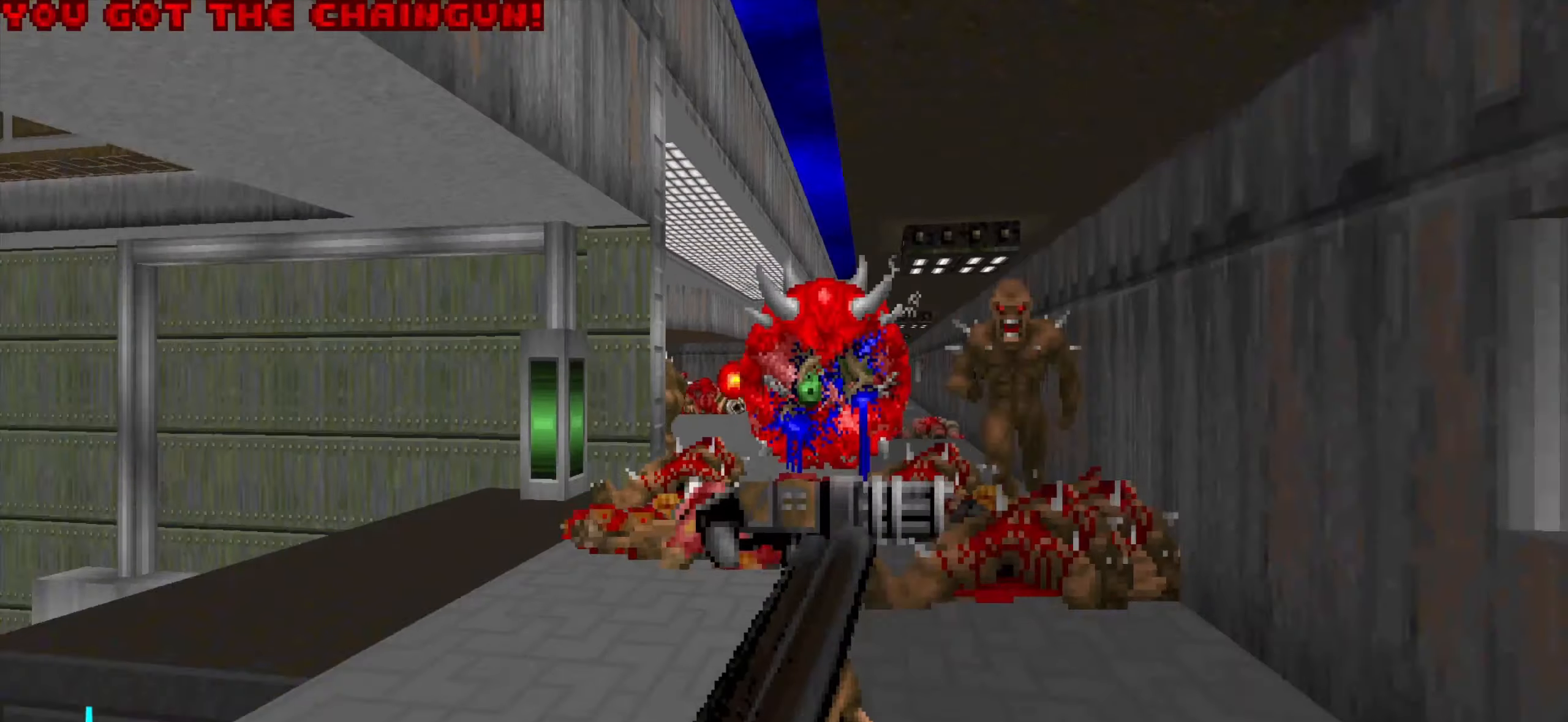
{"keys": [], "mouse": ["left"], "events": [[50, "d", "up"], [50, "s", "up"], [100, "a", "down"], [200, "w", "down"], [250, "a", "up"], [383, "d", "down"], [383, "mouse_left", "down"], [383, "w", "up"], [483, "d", "up"]]}
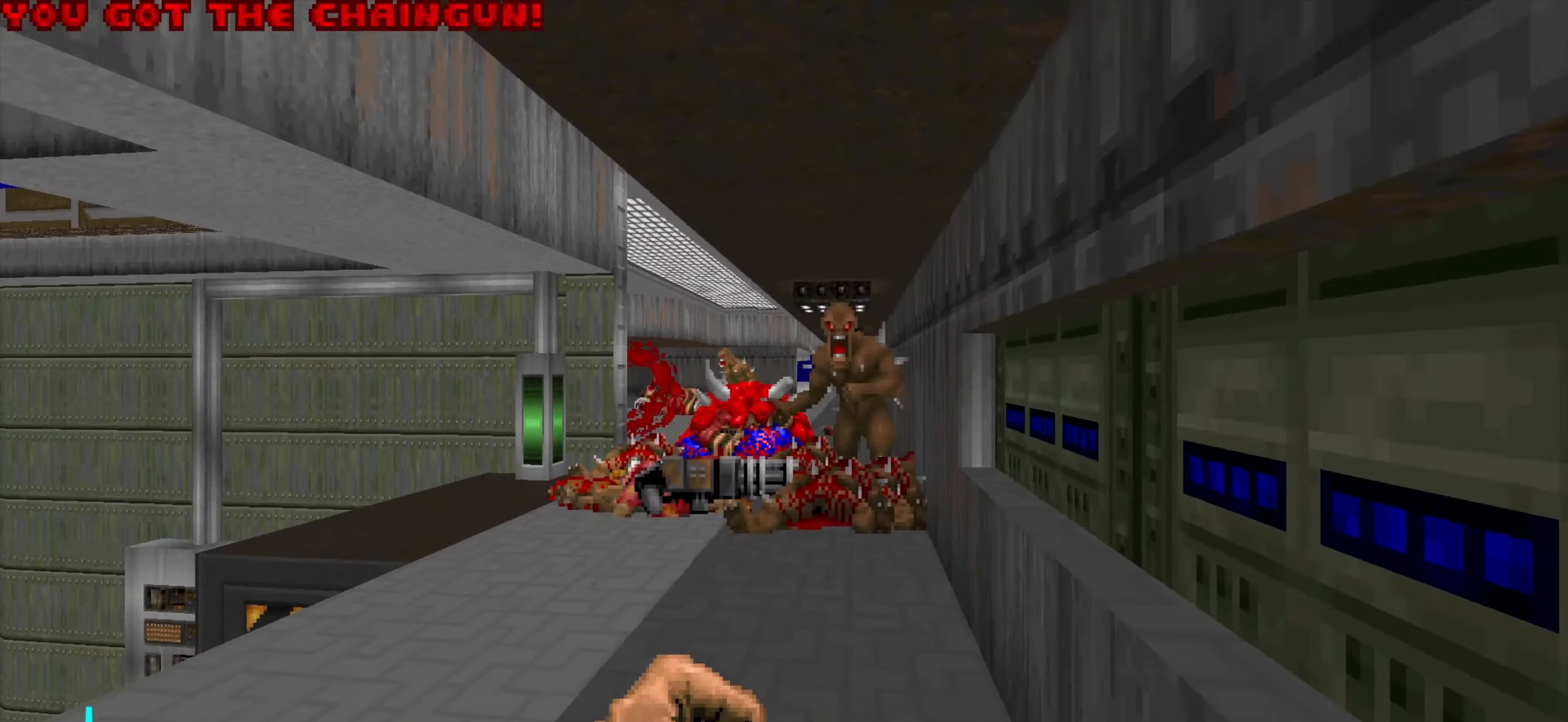
{"keys": ["a", "s"], "mouse": [], "events": [[400, "a", "down"], [400, "s", "down"], [450, "mouse_left", "up"]]}
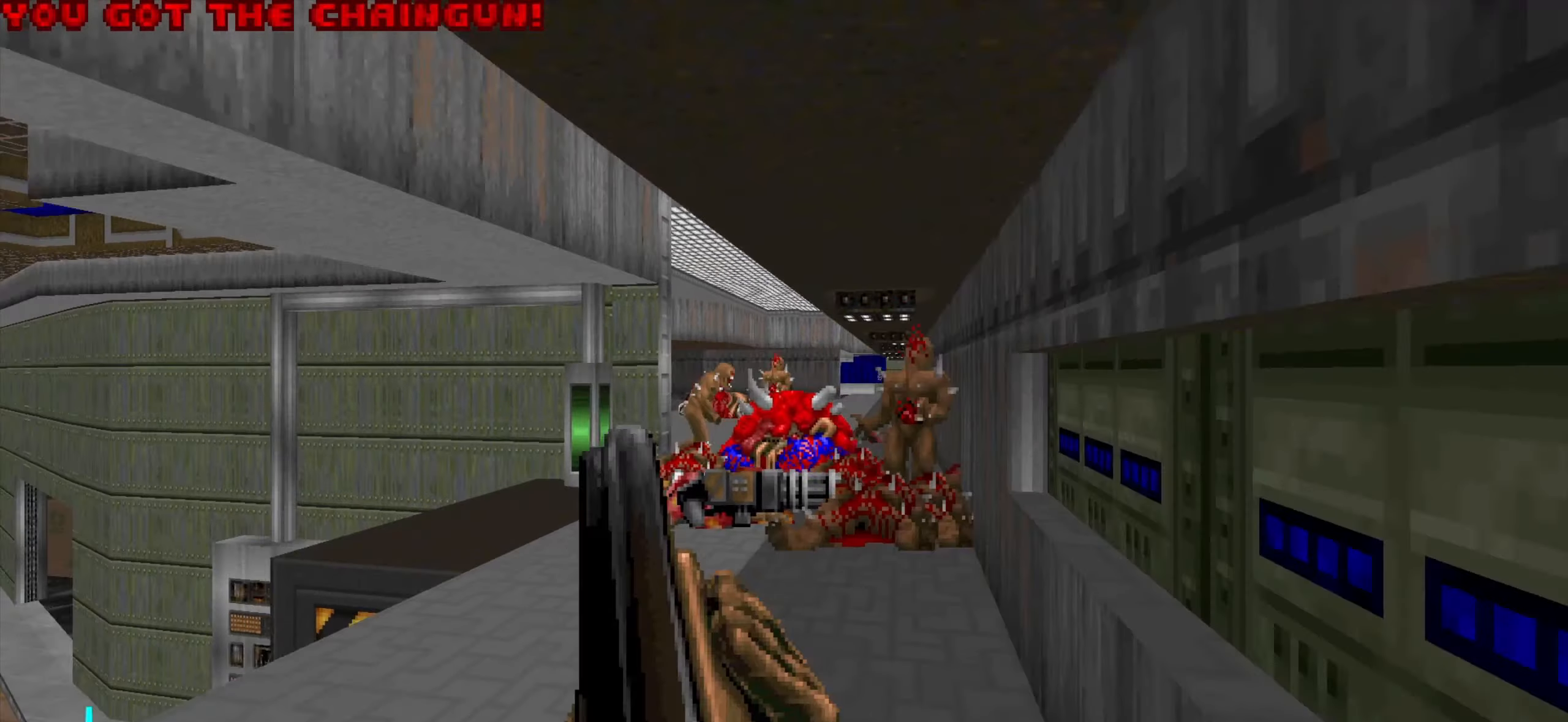
{"keys": ["d", "w"], "mouse": [], "events": [[50, "s", "up"], [100, "a", "up"], [234, "w", "down"], [484, "d", "down"]]}
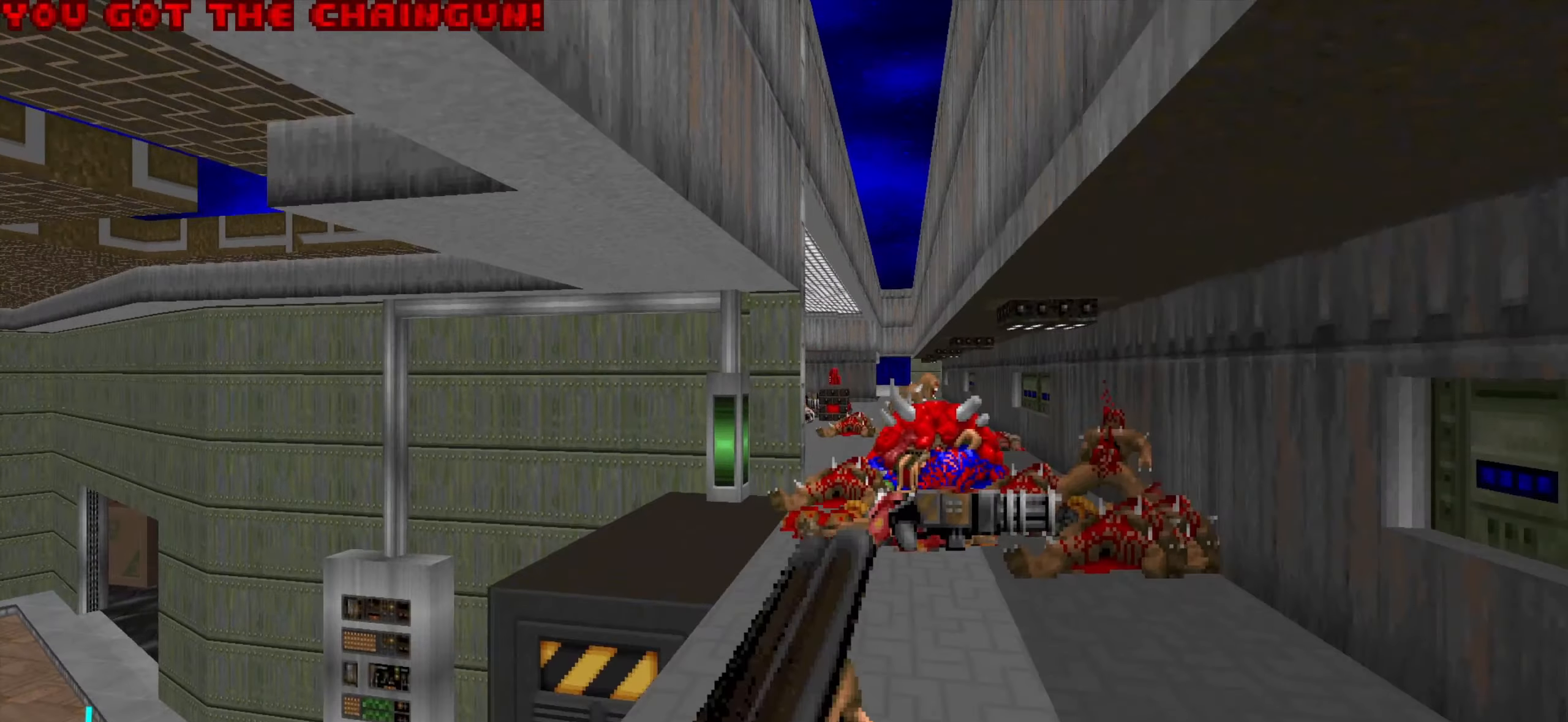
{"keys": [], "mouse": ["left"], "events": [[134, "mouse_left", "down"], [184, "d", "up"], [300, "d", "down"], [350, "w", "up"], [450, "d", "up"]]}
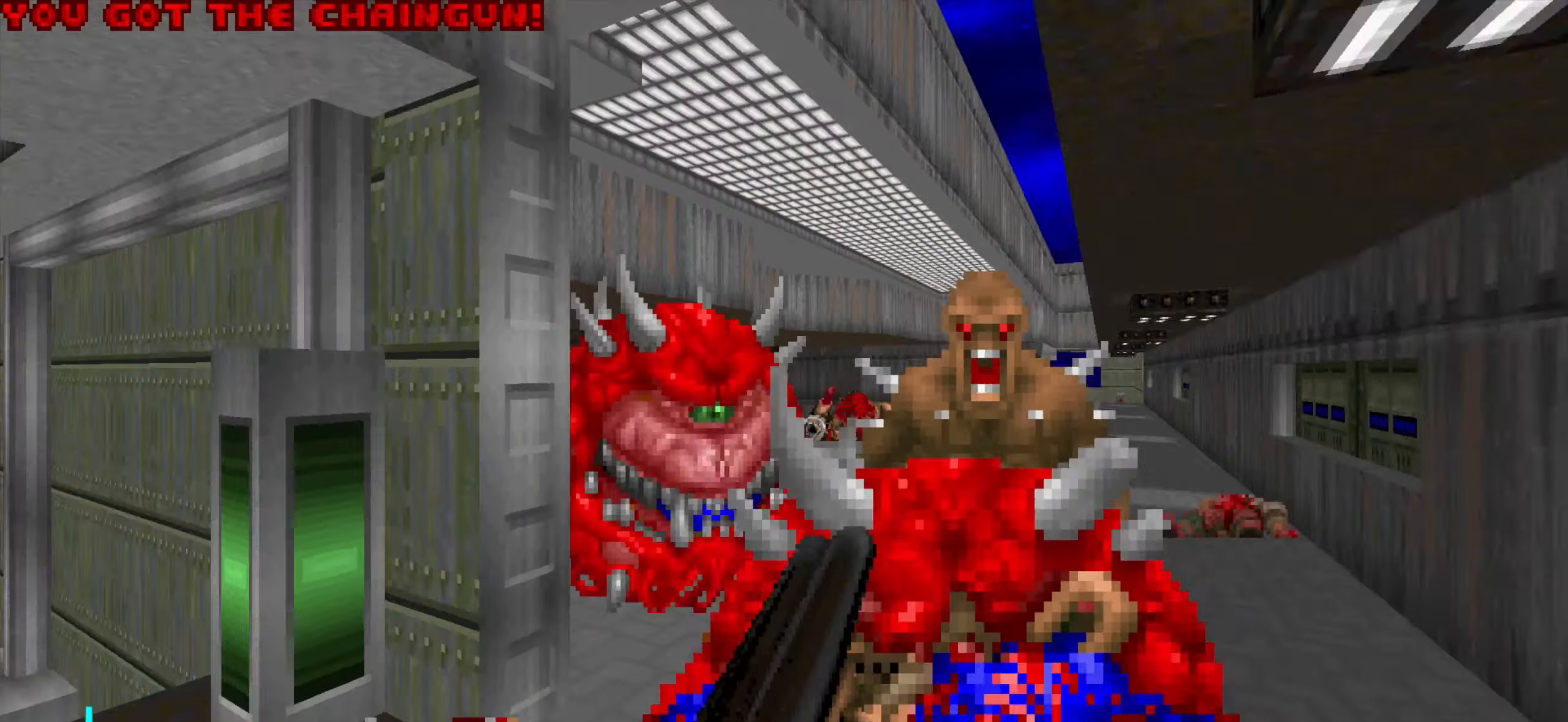
{"keys": ["a", "s"], "mouse": [], "events": [[234, "a", "down"], [234, "s", "down"], [434, "mouse_left", "up"]]}